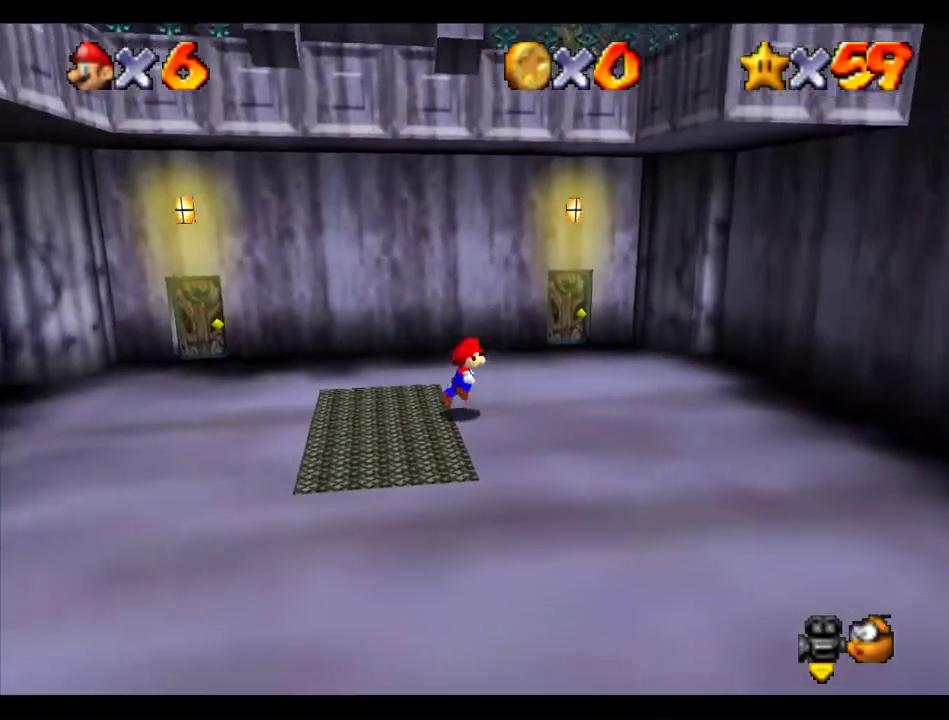
Gameplay with a controller (Nintendo layout); each line is a JSON object with the inputs held at the frame after it. "events" lists button and stick changes between this image and that frame as [ms after this image, input, new state], when the widget could be followed in between. Not read: L3 R3.
{"buttons": ["A"], "left_stick": "up-right", "events": [[101, "A", "down"]]}
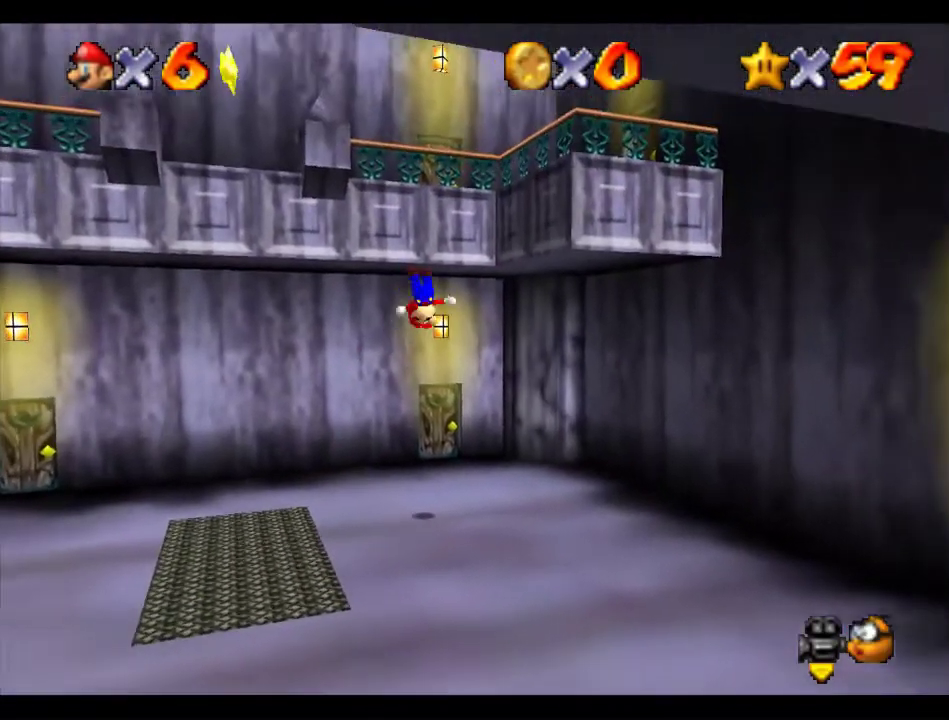
{"buttons": ["A"], "left_stick": "left", "events": [[68, "A", "up"], [102, "left_stick", "right"], [337, "A", "down"], [405, "left_stick", "left"]]}
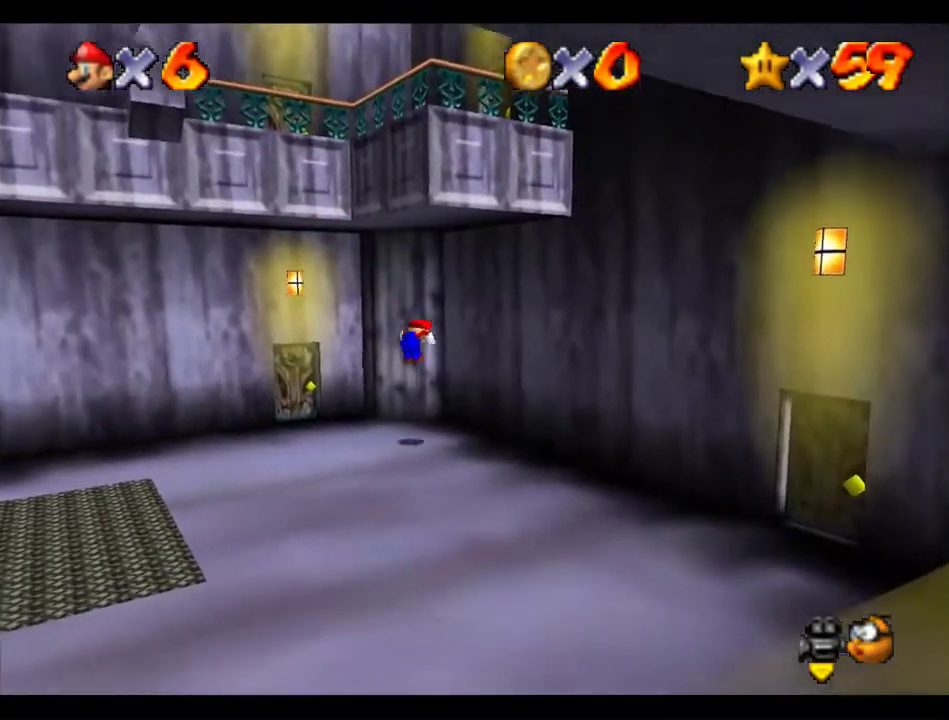
{"buttons": [], "left_stick": "down-left", "events": [[101, "left_stick", "down-left"], [168, "A", "up"]]}
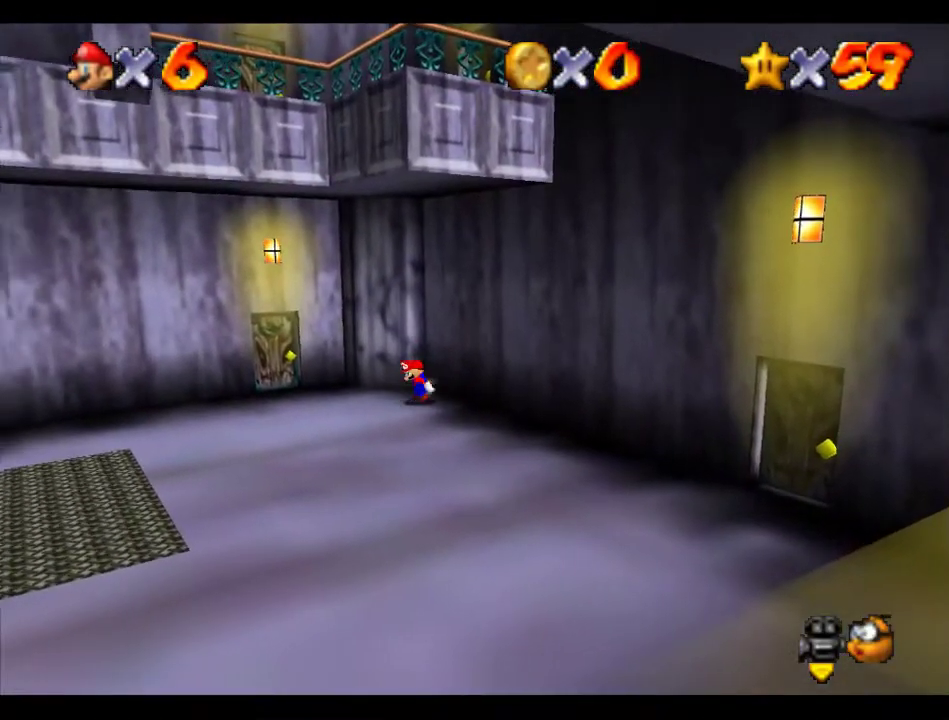
{"buttons": [], "left_stick": "down-left", "events": [[371, "A", "down"], [371, "B", "down"], [472, "A", "up"], [472, "B", "up"]]}
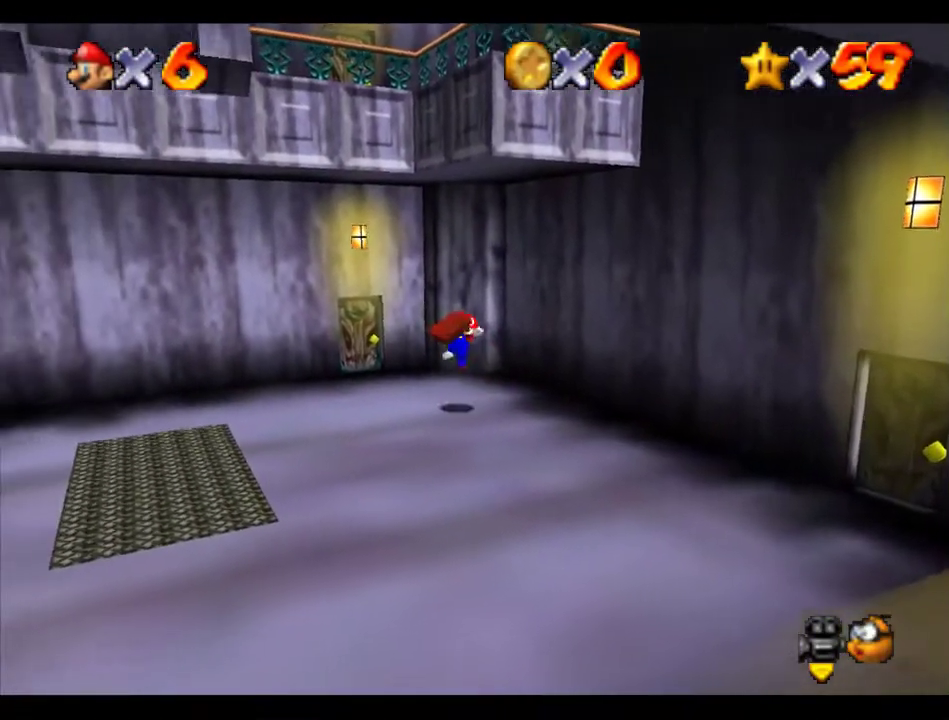
{"buttons": [], "left_stick": "up-right", "events": [[505, "left_stick", "up-right"]]}
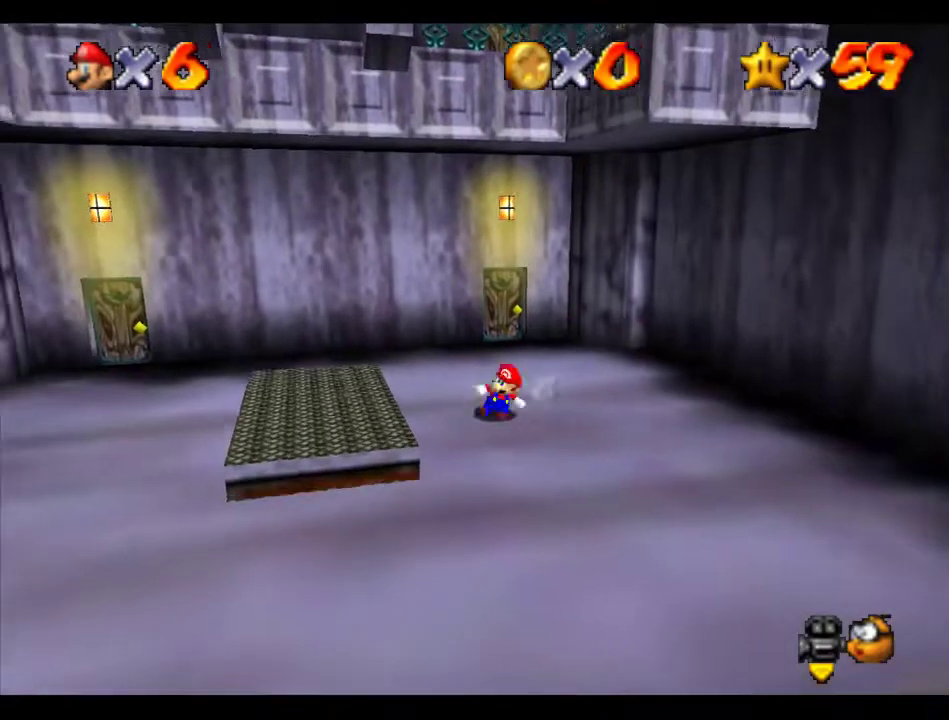
{"buttons": [], "left_stick": "right", "events": [[67, "A", "down"], [303, "left_stick", "right"], [472, "A", "up"]]}